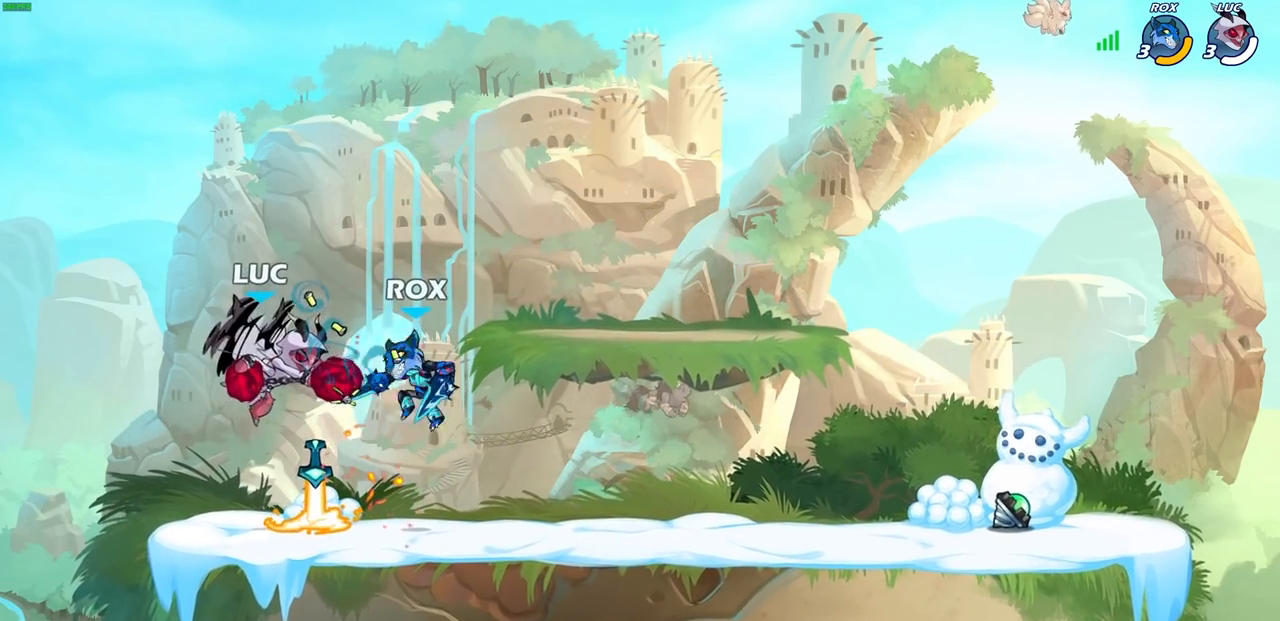
Gameplay with a controller (PlayStation layout); each line is a JSON object with the inputs held at the frame after it. "events" lists button and stick changes between this image and that frame as [ms after this image, input, new state], when the widget could be followed in between.
{"buttons": ["R1", "R2"], "left_stick": "right", "right_stick": "center", "events": [[67, "CIRCLE", "up"], [367, "left_stick", "right"], [483, "R2", "down"], [500, "R1", "down"]]}
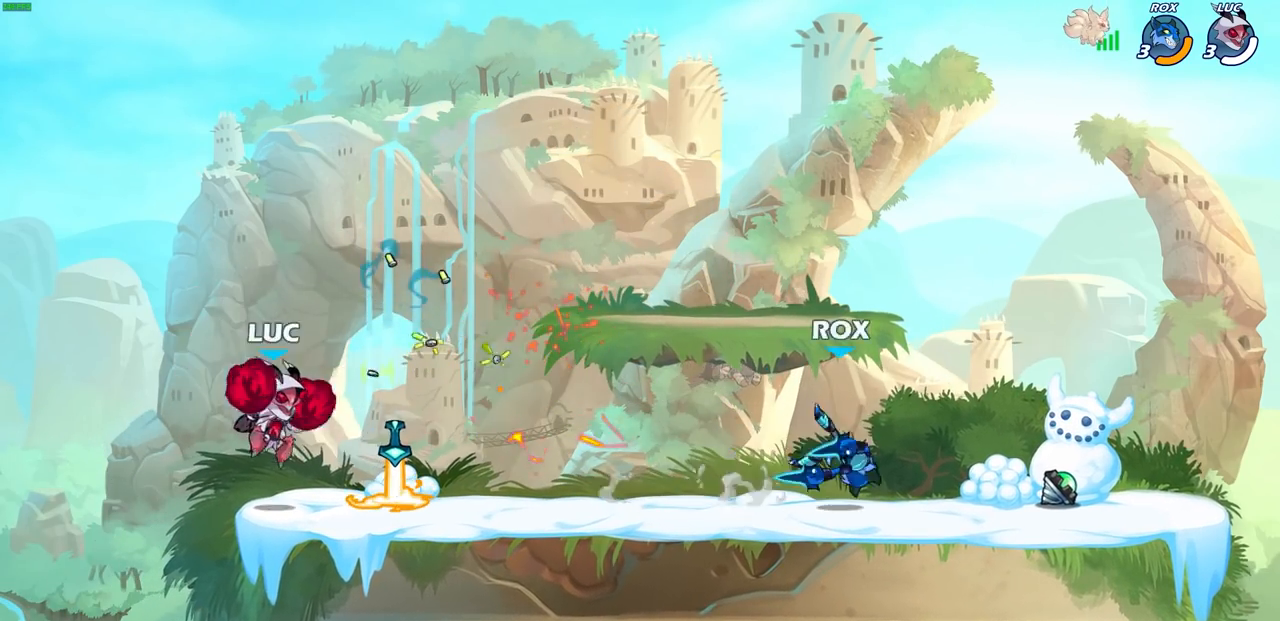
{"buttons": [], "left_stick": "up-left", "right_stick": "center", "events": [[83, "left_stick", "center"], [100, "R1", "up"], [117, "R2", "up"], [300, "left_stick", "up-left"]]}
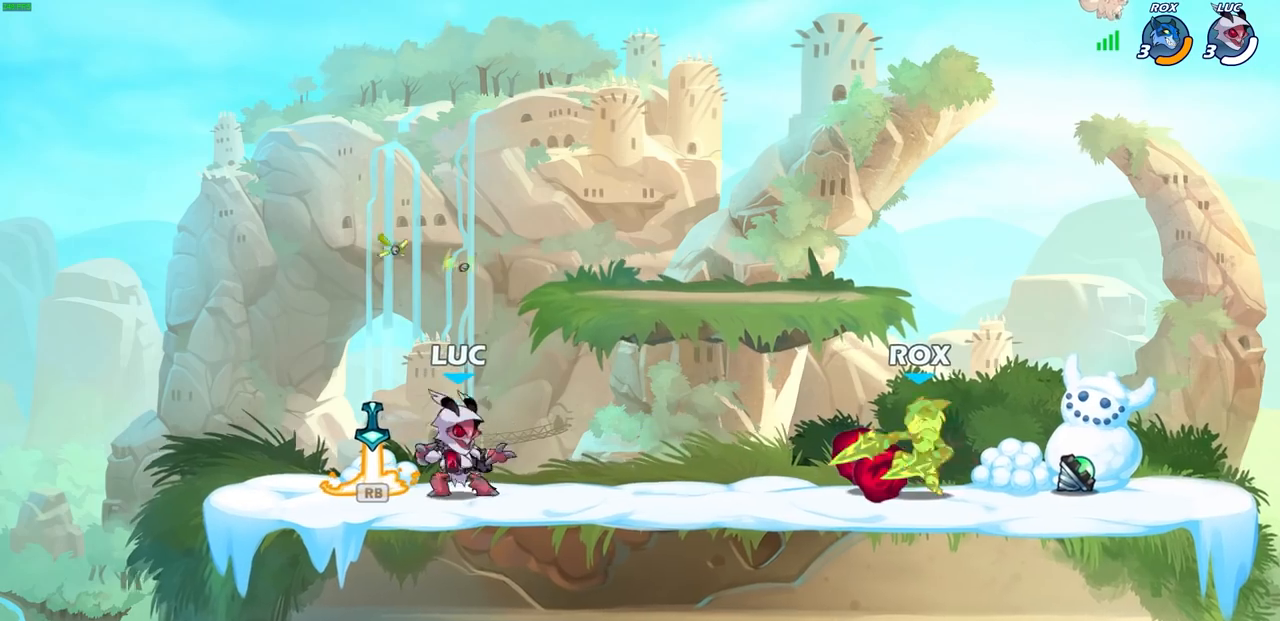
{"buttons": [], "left_stick": "right", "right_stick": "center", "events": [[17, "R2", "down"], [83, "R2", "up"], [117, "left_stick", "up-right"], [183, "R1", "down"], [250, "left_stick", "right"], [283, "R1", "up"], [333, "R2", "down"], [500, "R2", "up"]]}
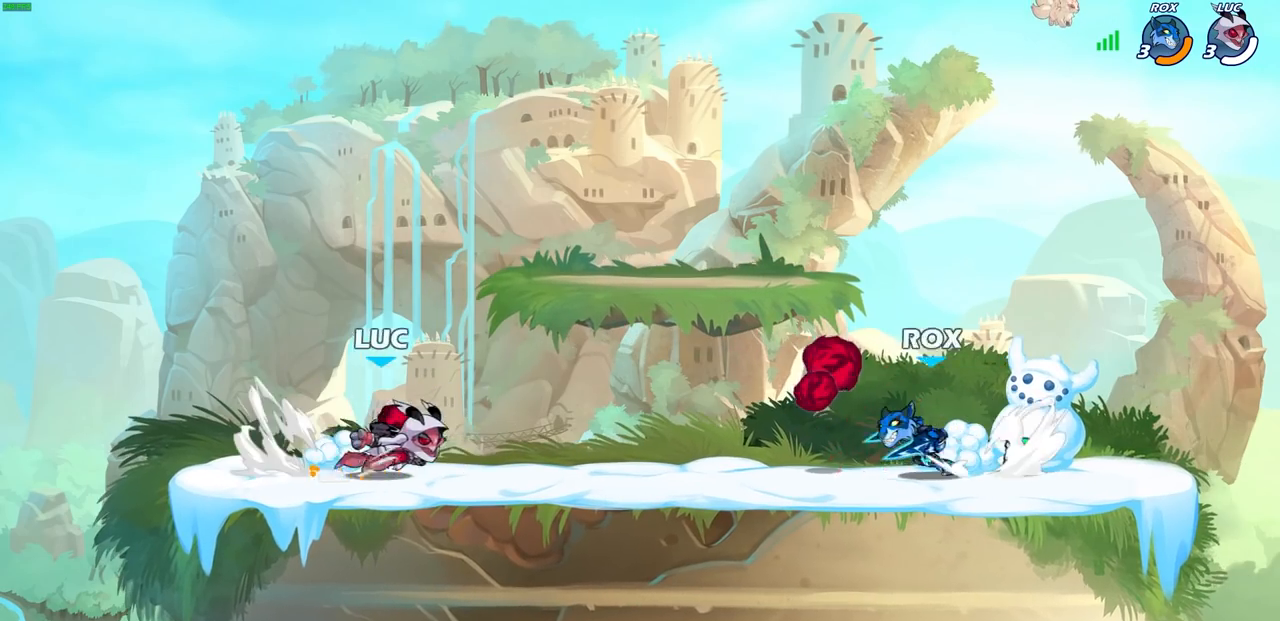
{"buttons": [], "left_stick": "center", "right_stick": "center", "events": [[150, "SQUARE", "down"], [150, "left_stick", "down"], [233, "SQUARE", "up"], [250, "left_stick", "center"]]}
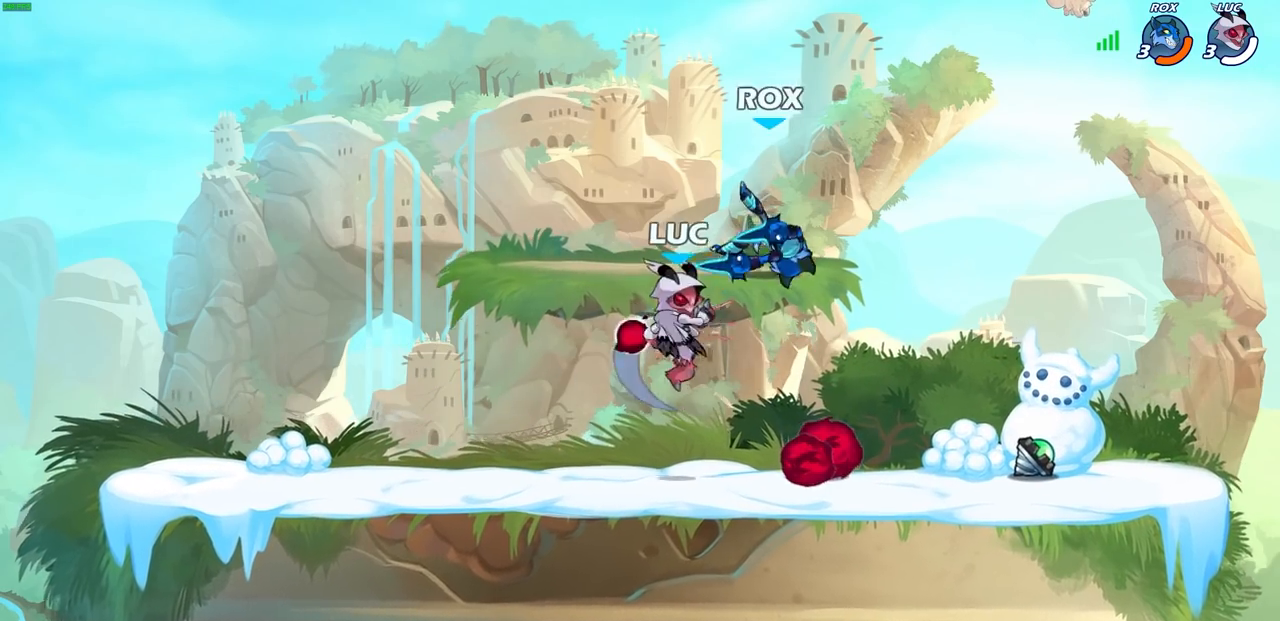
{"buttons": [], "left_stick": "right", "right_stick": "center", "events": [[133, "CROSS", "down"], [167, "SQUARE", "down"], [183, "right_stick", "down-left"], [200, "CROSS", "up"], [217, "SQUARE", "up"], [233, "right_stick", "center"], [483, "left_stick", "right"]]}
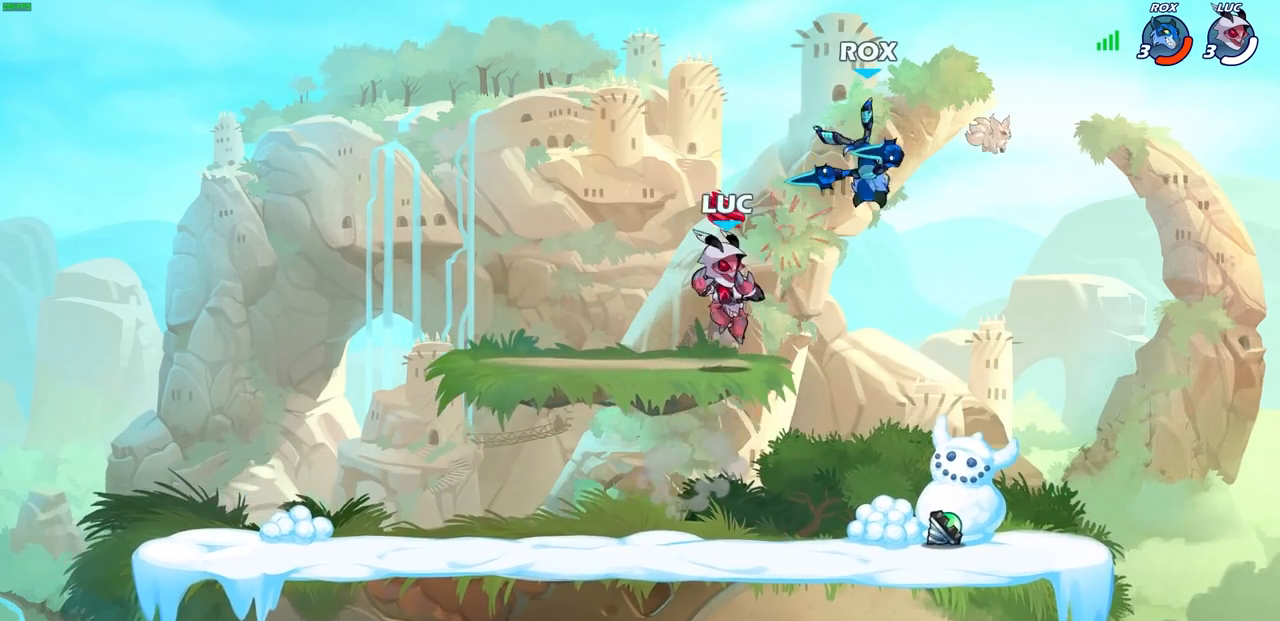
{"buttons": [], "left_stick": "center", "right_stick": "center", "events": [[67, "CROSS", "down"], [117, "SQUARE", "down"], [250, "CROSS", "up"], [250, "SQUARE", "up"], [450, "left_stick", "center"]]}
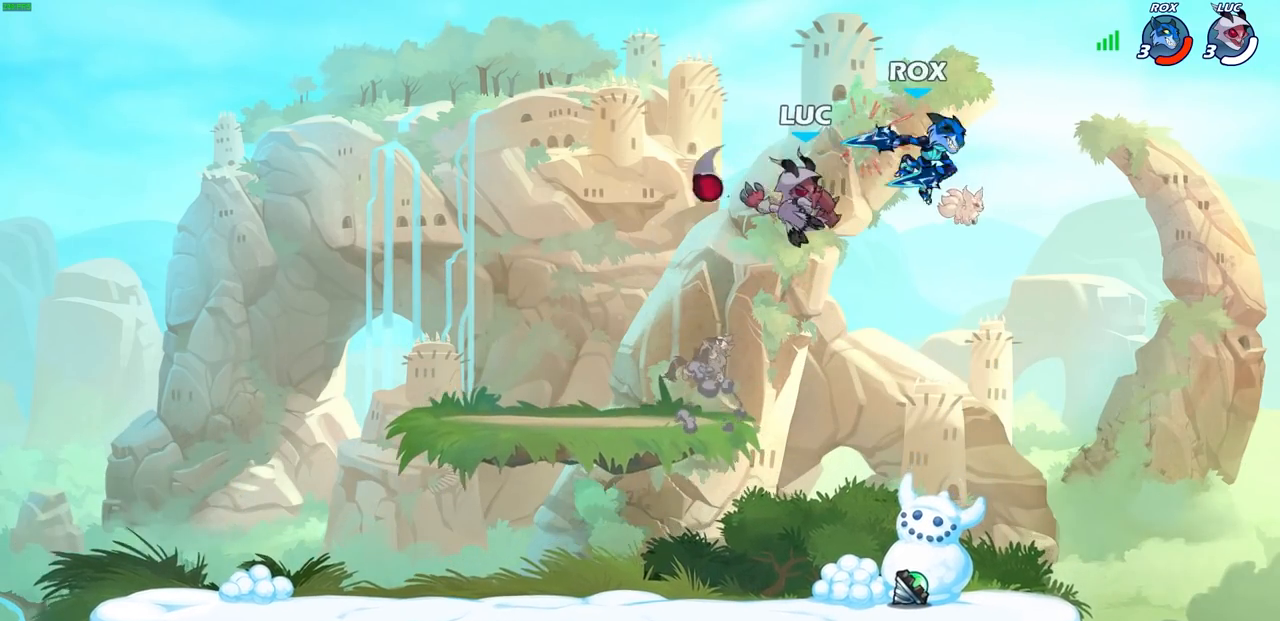
{"buttons": [], "left_stick": "center", "right_stick": "center", "events": []}
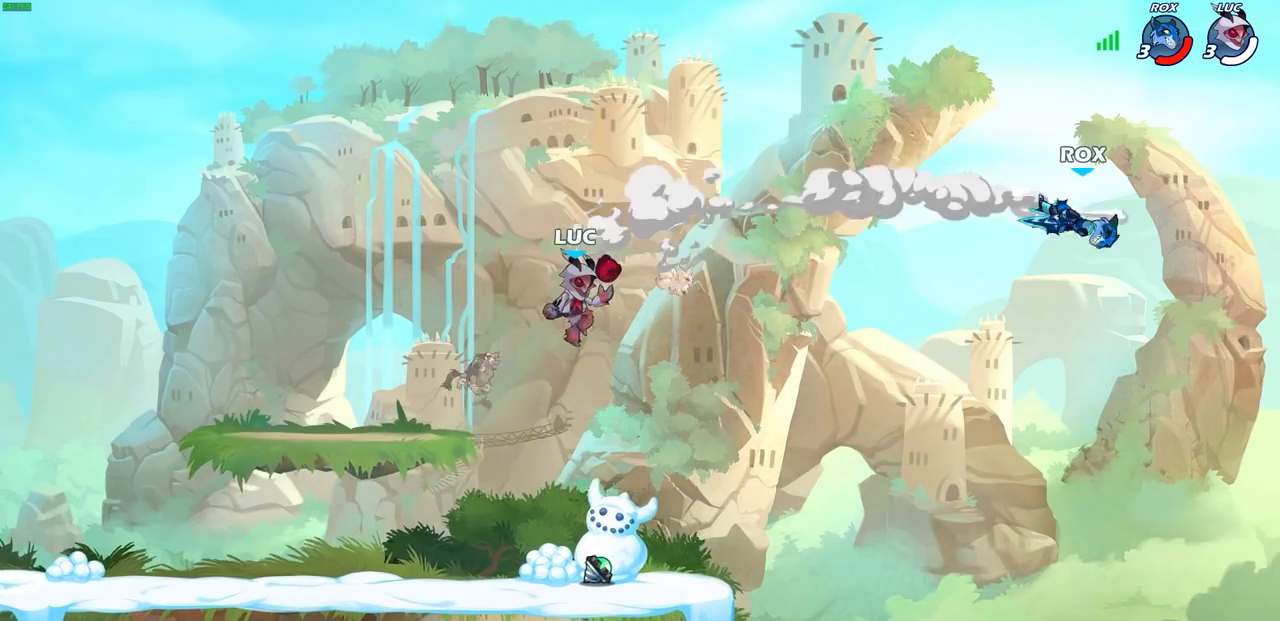
{"buttons": [], "left_stick": "center", "right_stick": "center", "events": []}
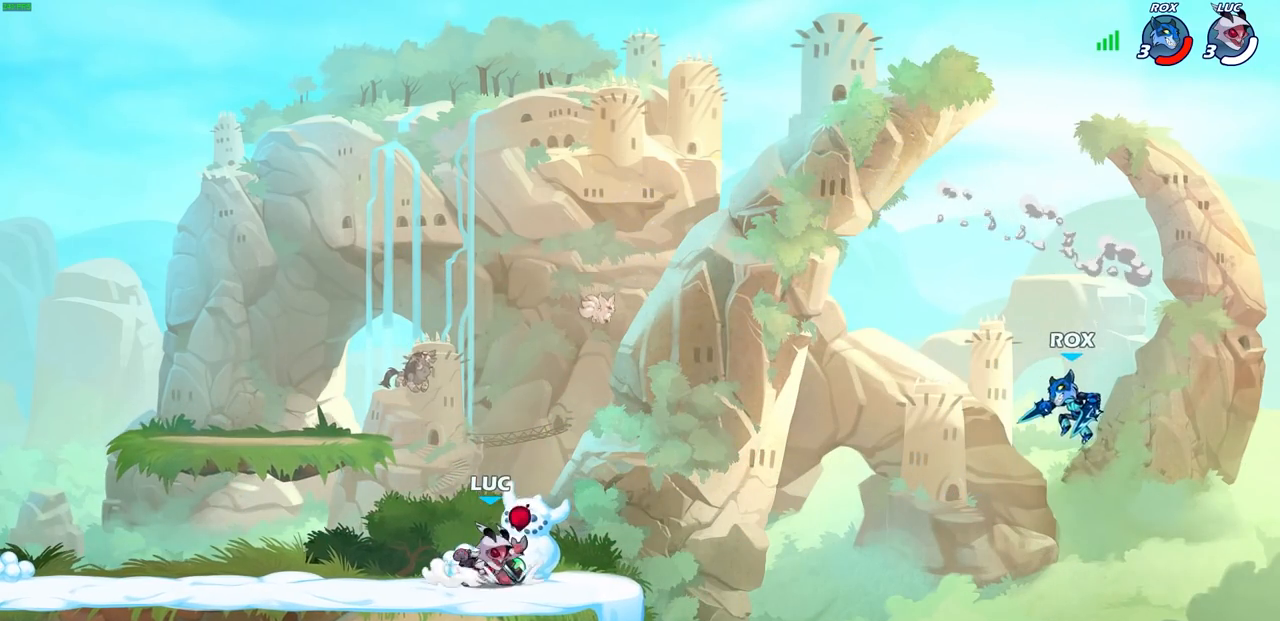
{"buttons": [], "left_stick": "center", "right_stick": "center", "events": []}
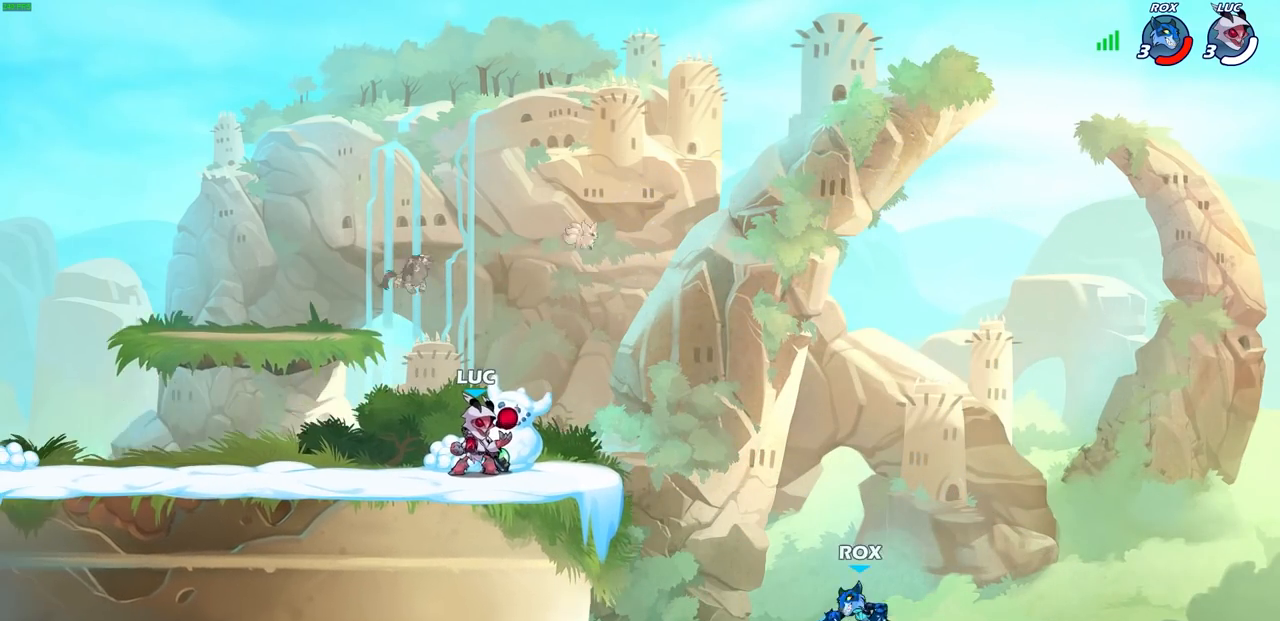
{"buttons": [], "left_stick": "center", "right_stick": "center", "events": []}
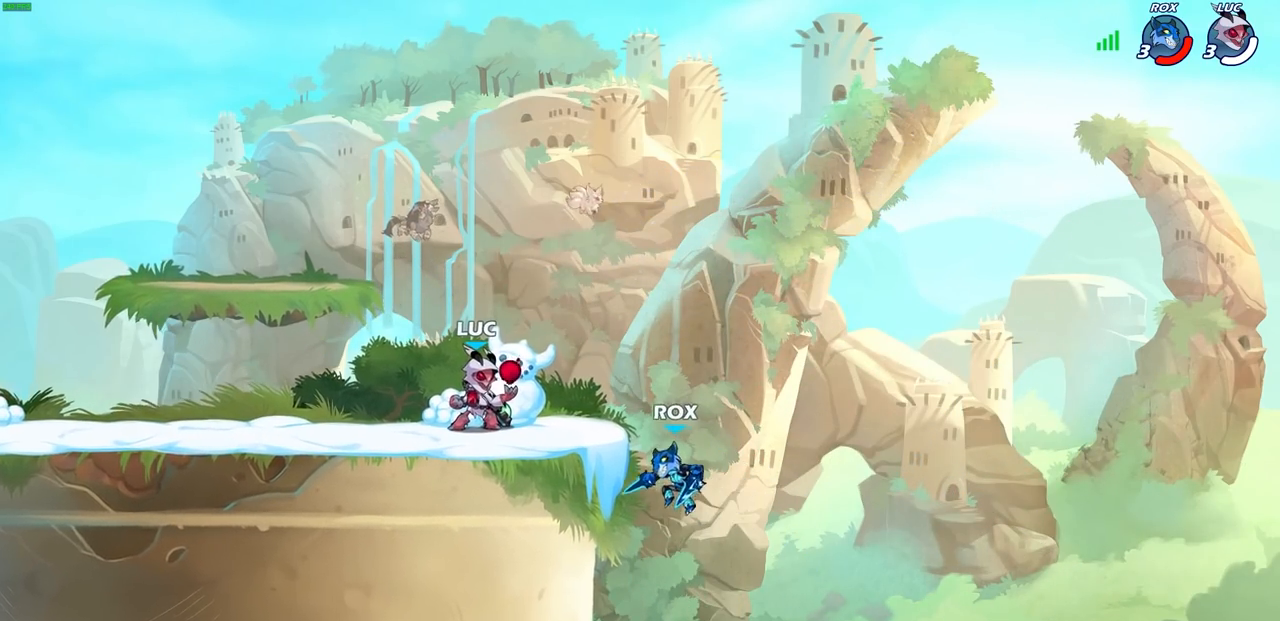
{"buttons": [], "left_stick": "right", "right_stick": "center", "events": [[167, "left_stick", "down"], [217, "CIRCLE", "down"], [300, "CIRCLE", "up"], [317, "left_stick", "center"], [483, "left_stick", "right"]]}
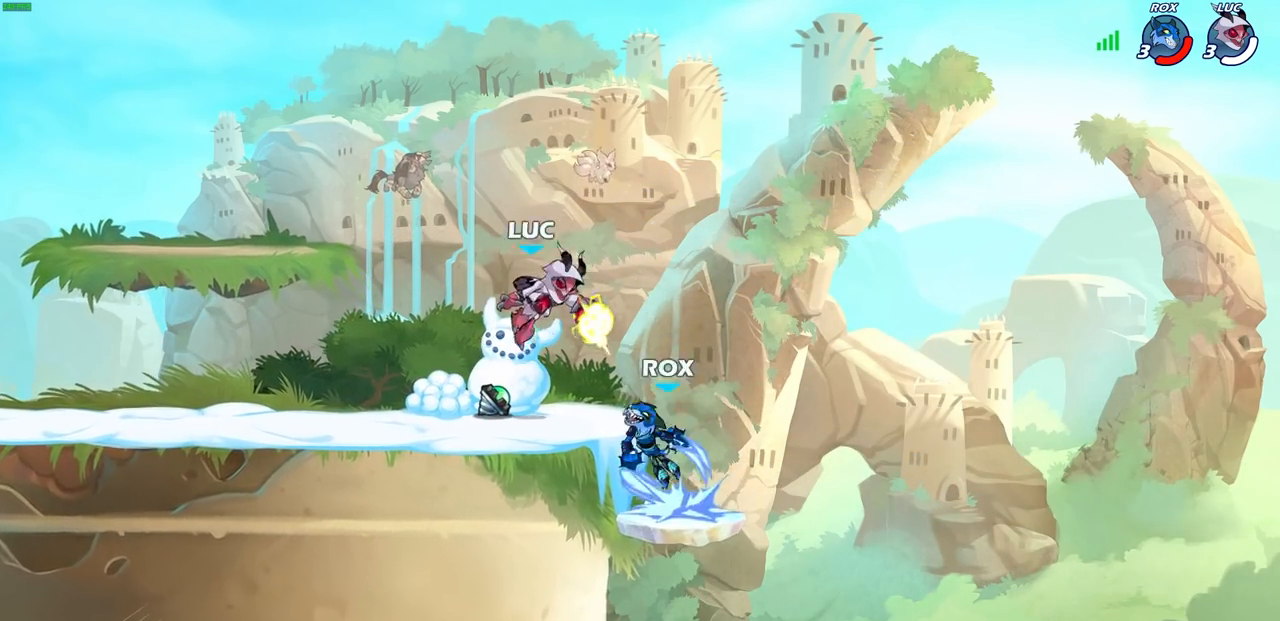
{"buttons": [], "left_stick": "center", "right_stick": "center", "events": [[50, "left_stick", "center"]]}
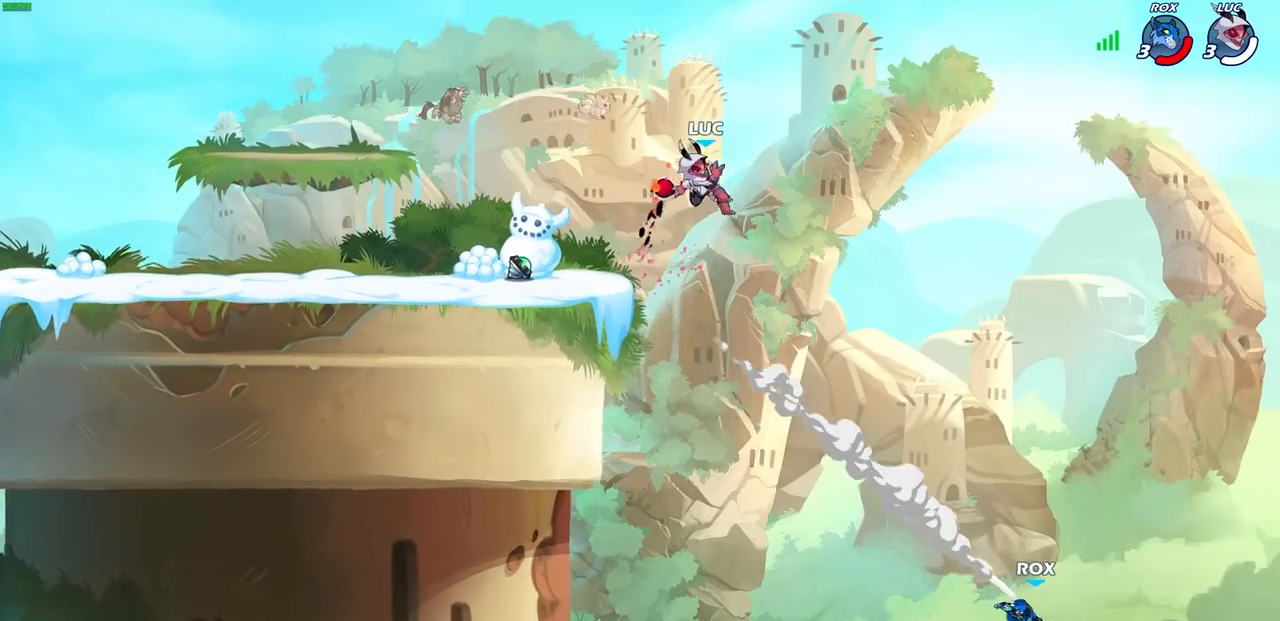
{"buttons": ["CROSS"], "left_stick": "left", "right_stick": "center", "events": [[317, "left_stick", "left"], [367, "CROSS", "down"]]}
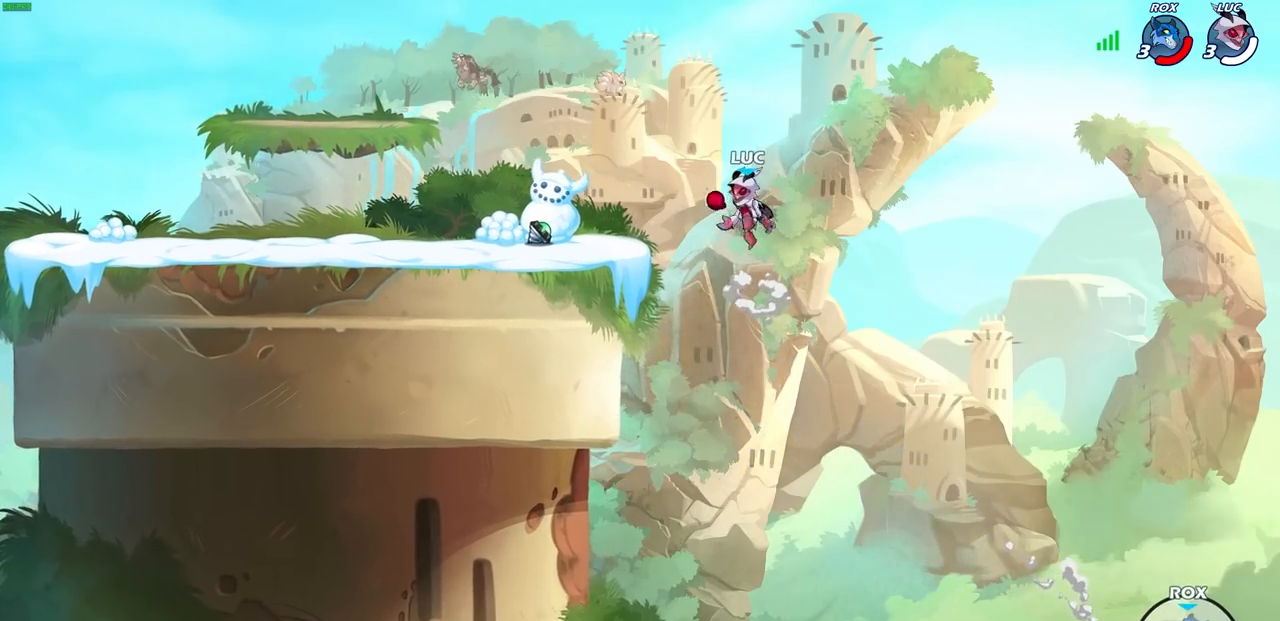
{"buttons": [], "left_stick": "center", "right_stick": "center", "events": [[33, "CROSS", "up"], [250, "left_stick", "center"]]}
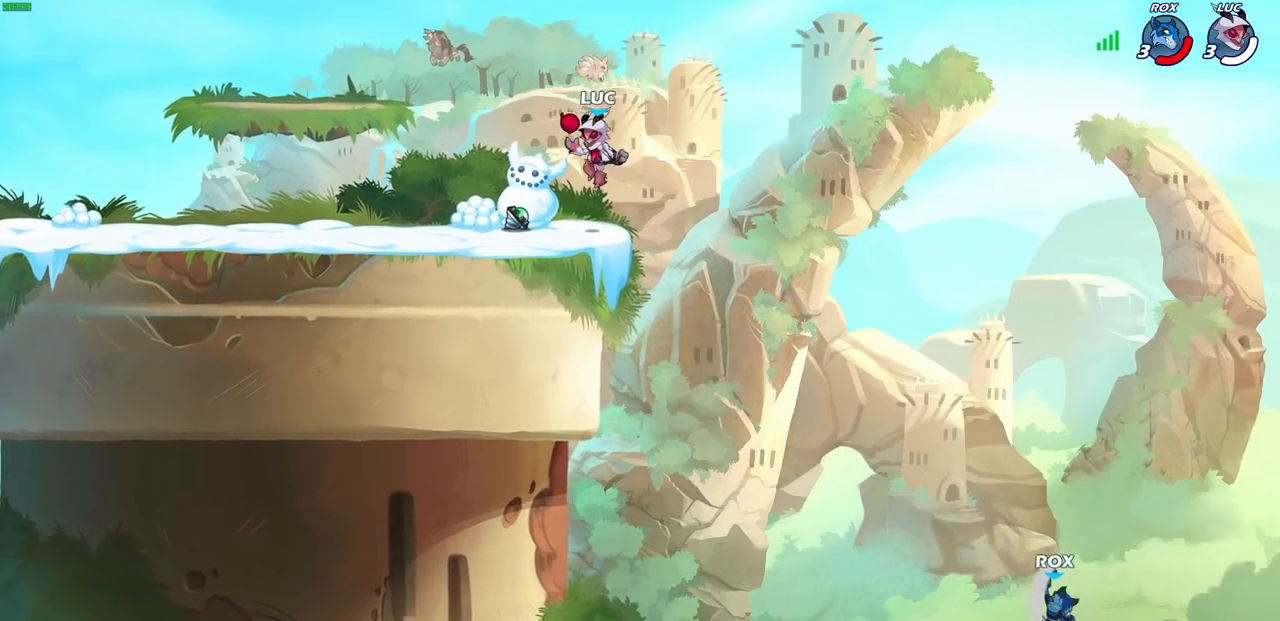
{"buttons": [], "left_stick": "center", "right_stick": "center", "events": [[83, "left_stick", "left"], [167, "left_stick", "center"], [350, "CROSS", "down"], [350, "left_stick", "right"], [483, "CROSS", "up"], [500, "left_stick", "center"]]}
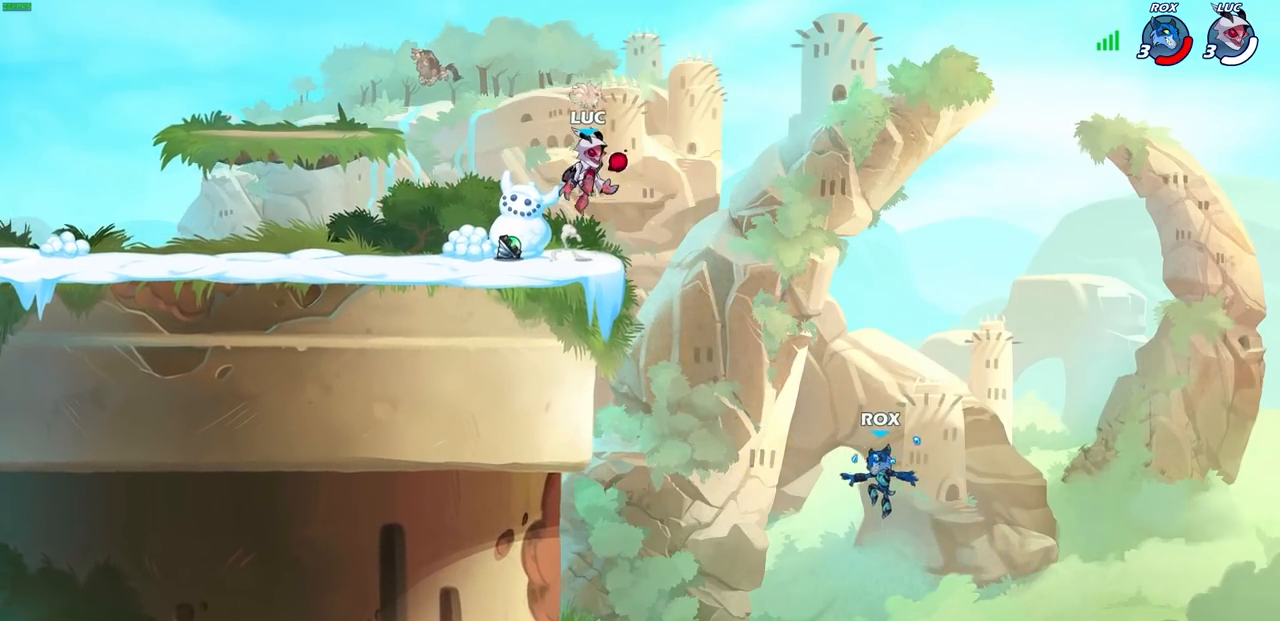
{"buttons": [], "left_stick": "center", "right_stick": "center", "events": [[150, "left_stick", "right"], [200, "R1", "down"], [217, "left_stick", "down"], [283, "R1", "up"], [283, "left_stick", "center"]]}
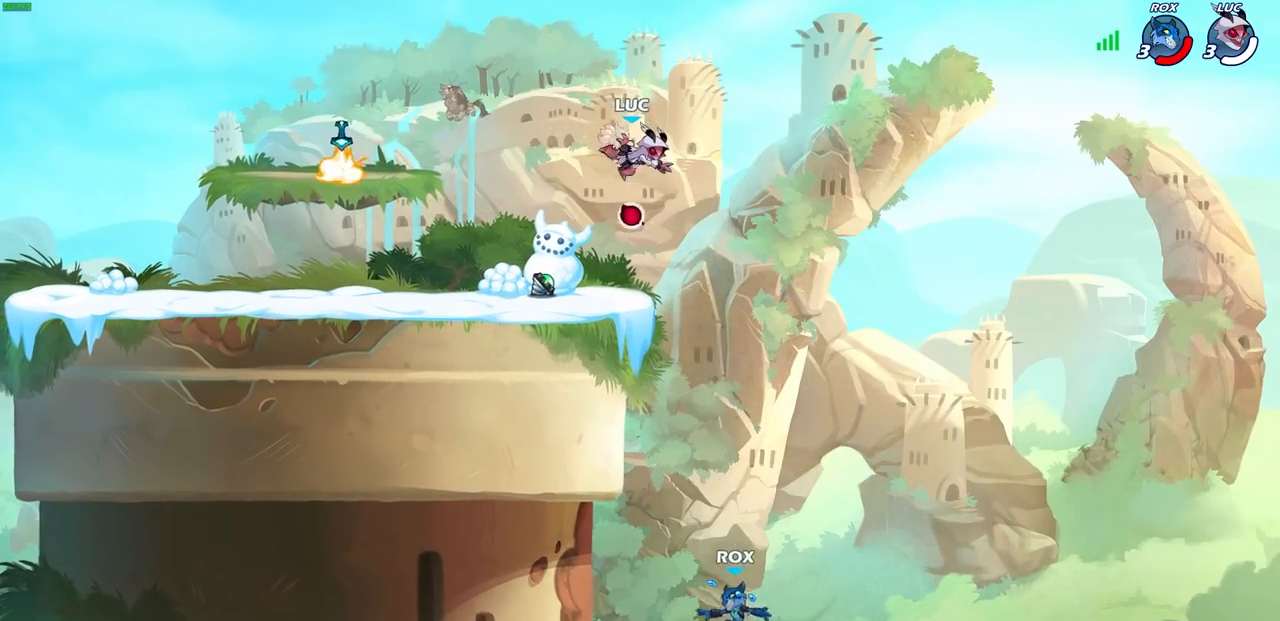
{"buttons": [], "left_stick": "left", "right_stick": "center", "events": [[267, "CROSS", "down"], [300, "left_stick", "left"], [417, "CROSS", "up"]]}
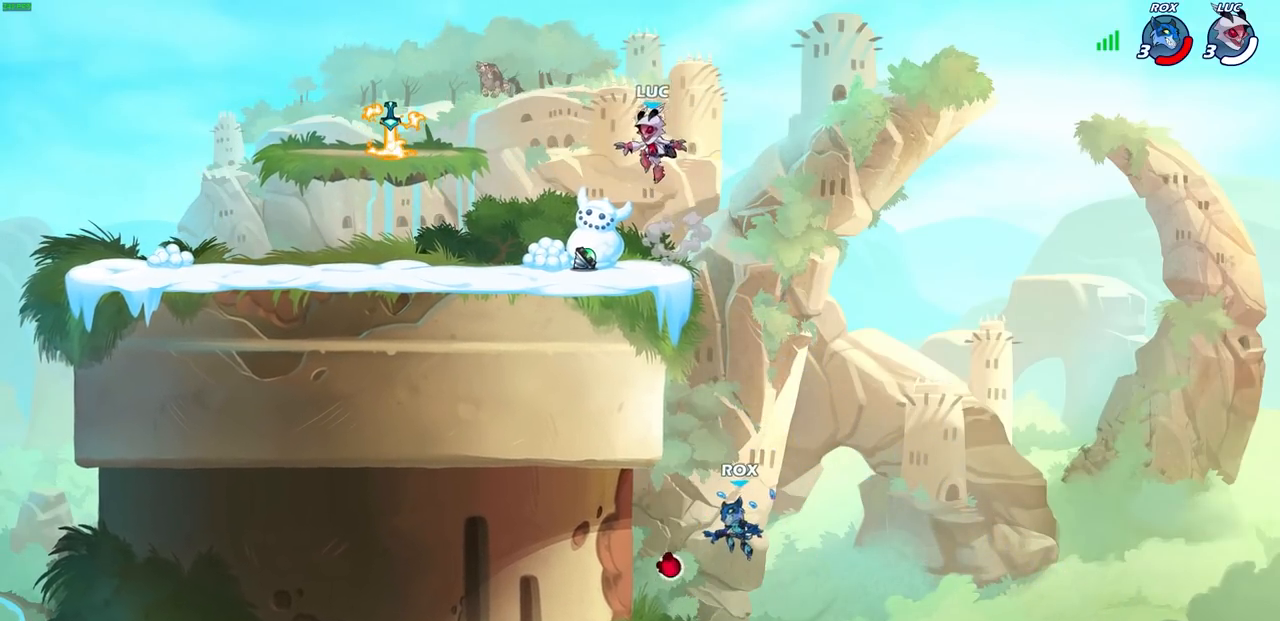
{"buttons": [], "left_stick": "center", "right_stick": "center", "events": [[83, "left_stick", "center"]]}
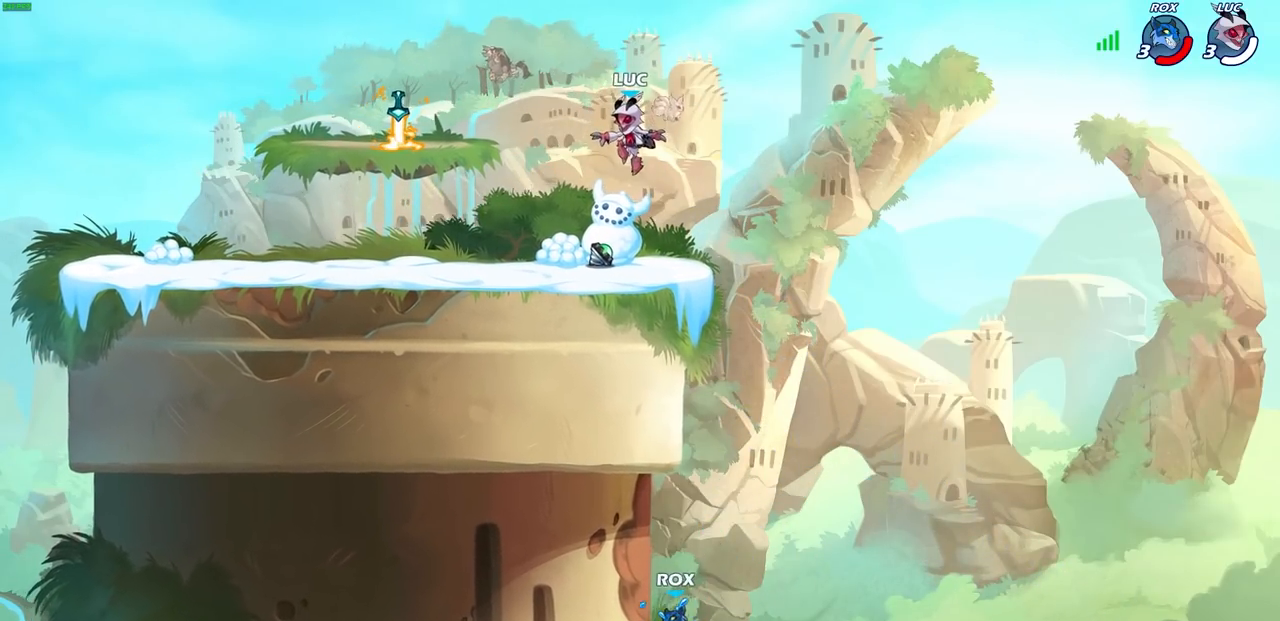
{"buttons": [], "left_stick": "center", "right_stick": "center", "events": [[200, "R1", "down"], [367, "R1", "up"]]}
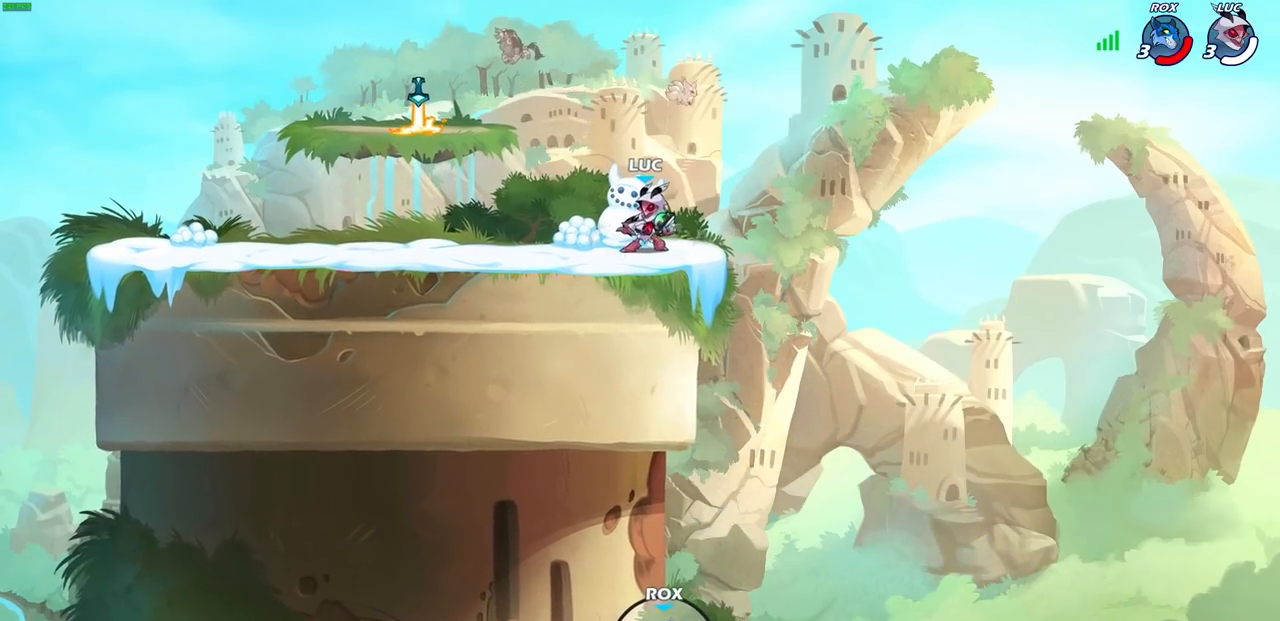
{"buttons": [], "left_stick": "center", "right_stick": "center", "events": [[50, "left_stick", "right"], [167, "CROSS", "down"], [333, "CROSS", "up"], [417, "left_stick", "center"]]}
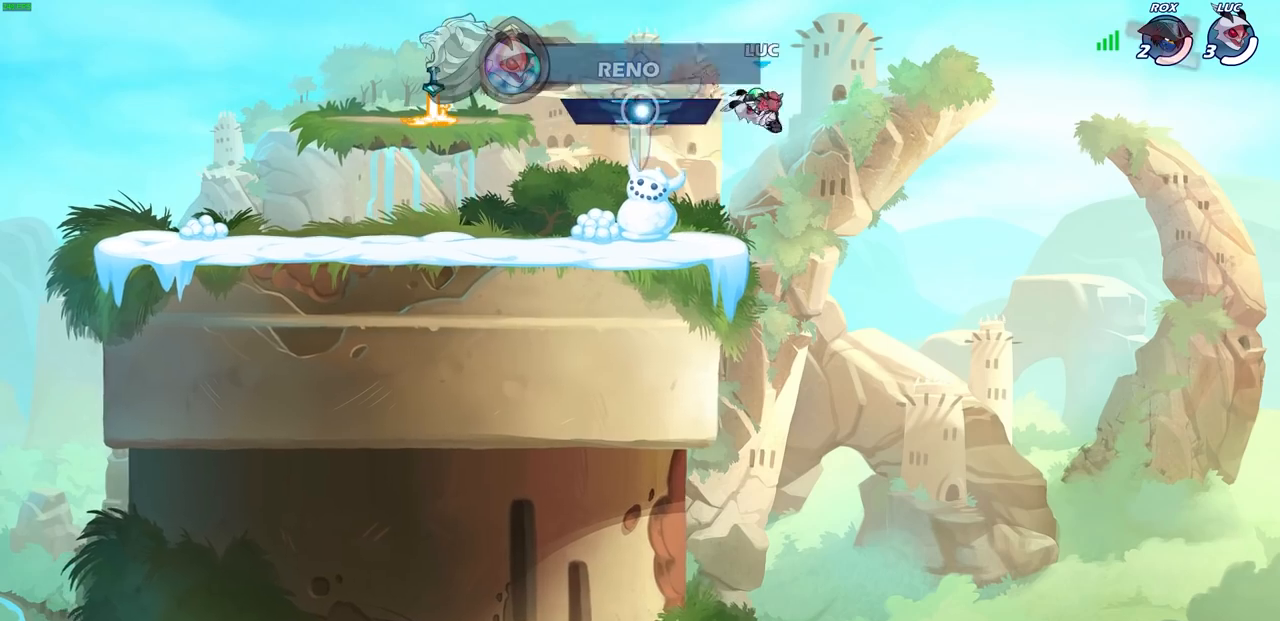
{"buttons": [], "left_stick": "left", "right_stick": "center", "events": [[17, "CIRCLE", "down"], [50, "left_stick", "up"], [83, "CIRCLE", "up"], [100, "left_stick", "center"], [500, "left_stick", "left"]]}
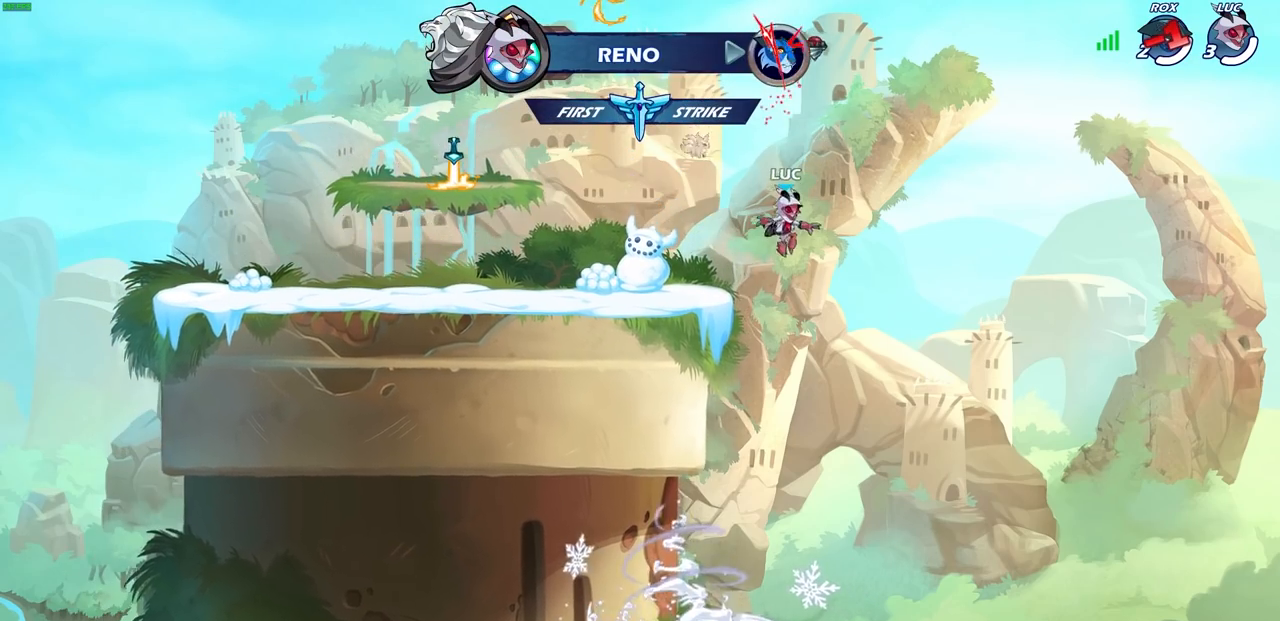
{"buttons": [], "left_stick": "left", "right_stick": "center", "events": [[133, "CROSS", "down"], [300, "CROSS", "up"]]}
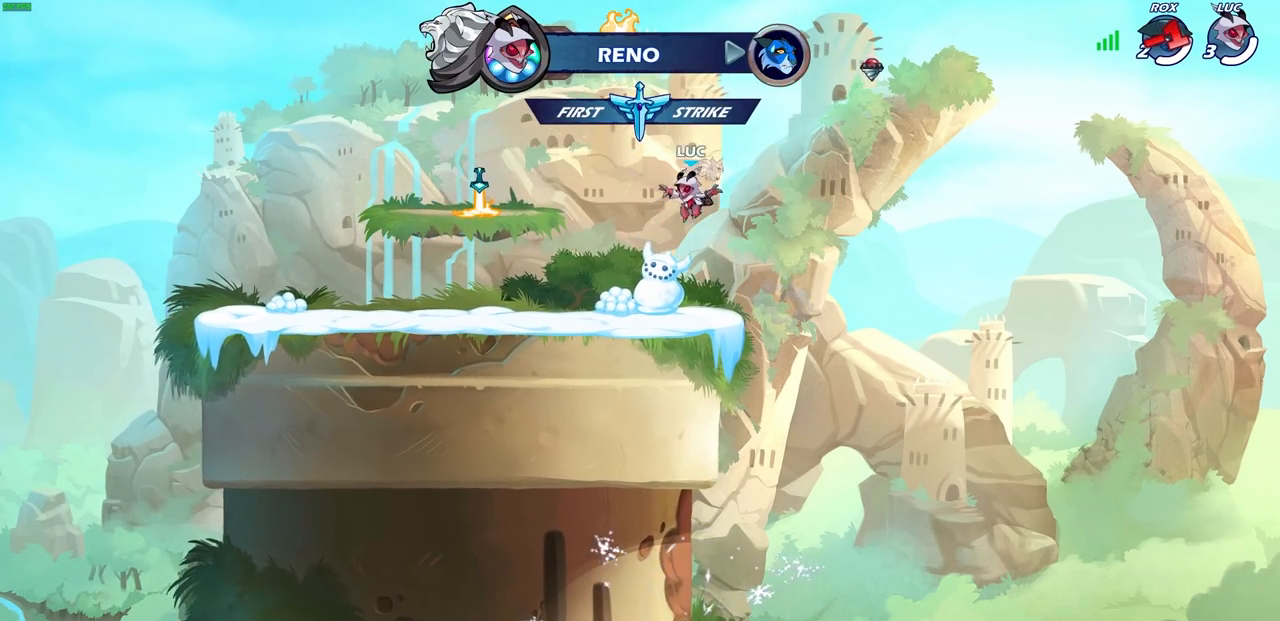
{"buttons": [], "left_stick": "left", "right_stick": "center", "events": [[183, "CROSS", "down"], [333, "R1", "down"], [367, "CROSS", "up"], [467, "R1", "up"]]}
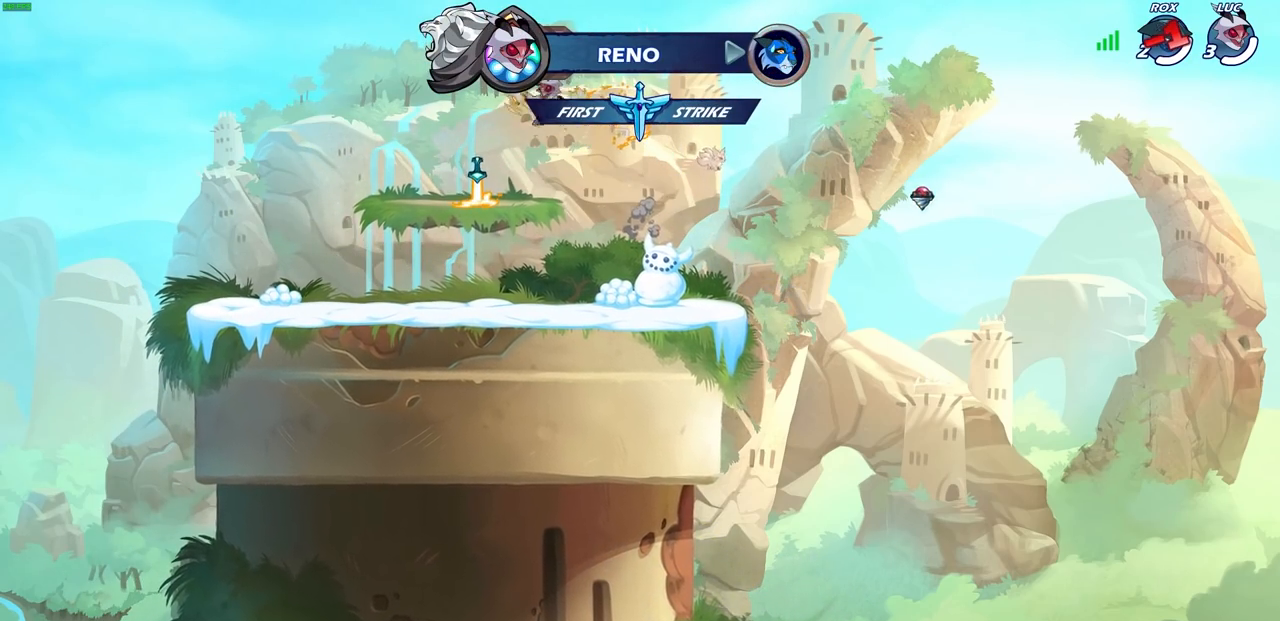
{"buttons": [], "left_stick": "center", "right_stick": "center", "events": [[117, "left_stick", "down"], [167, "left_stick", "down-right"], [317, "left_stick", "center"]]}
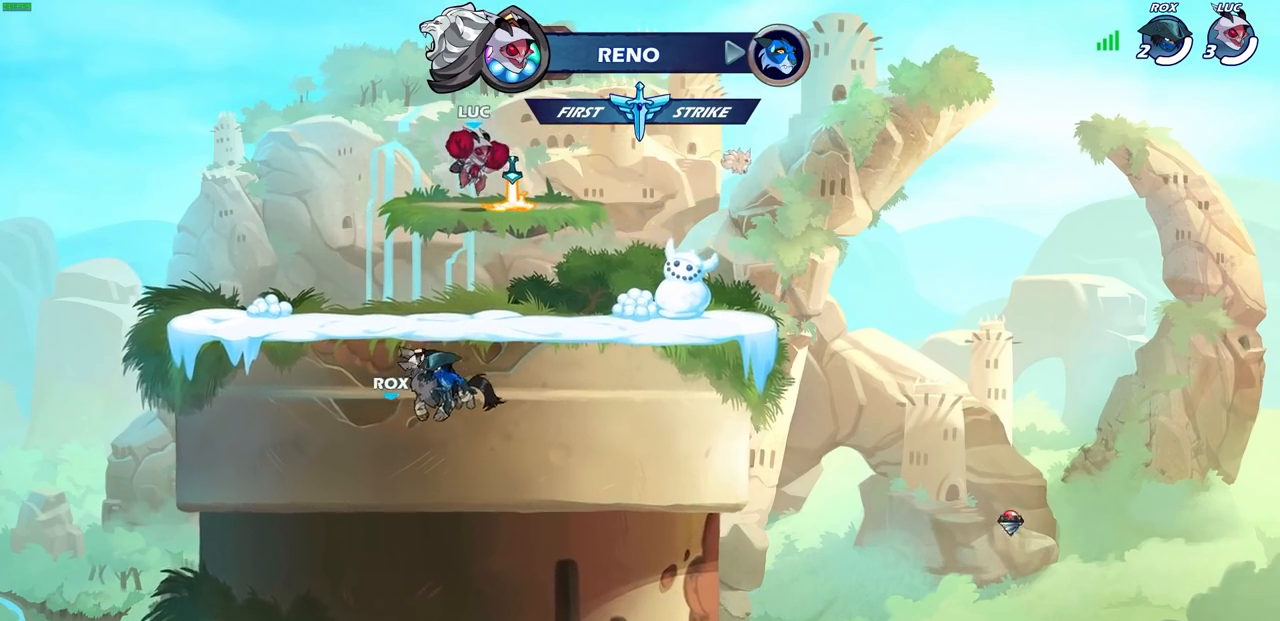
{"buttons": [], "left_stick": "up", "right_stick": "center", "events": [[200, "CROSS", "down"], [250, "left_stick", "up"], [317, "CROSS", "up"]]}
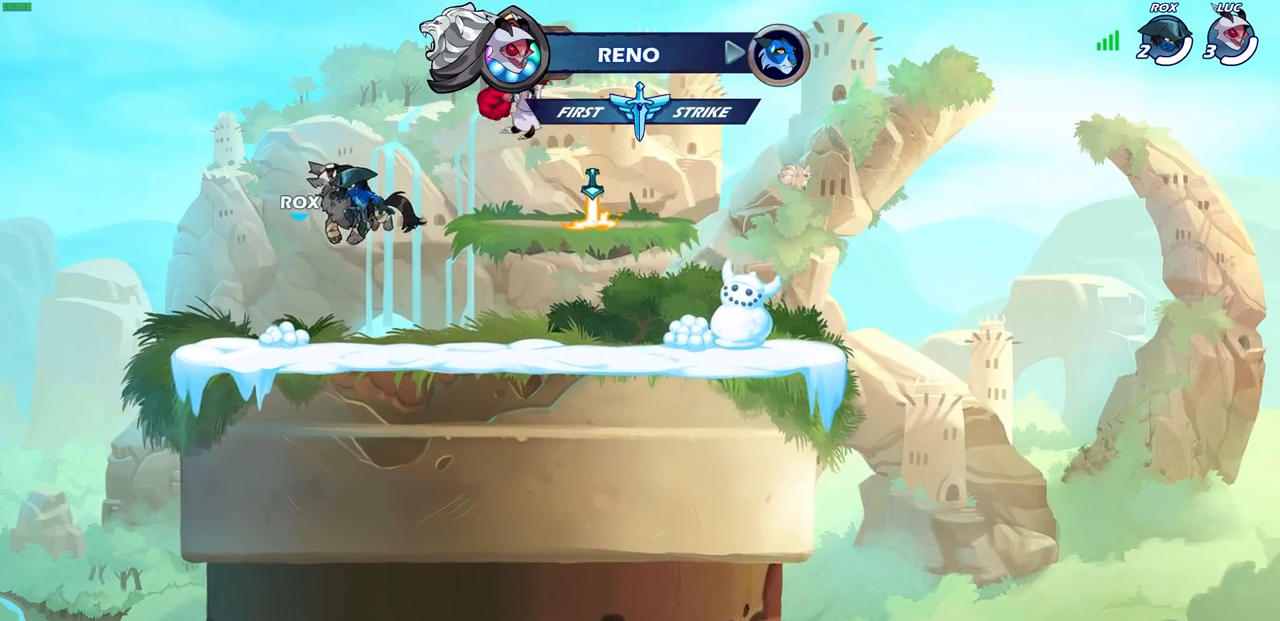
{"buttons": [], "left_stick": "center", "right_stick": "center", "events": [[50, "left_stick", "center"], [267, "left_stick", "up"], [317, "R1", "down"], [383, "R1", "up"], [450, "left_stick", "center"]]}
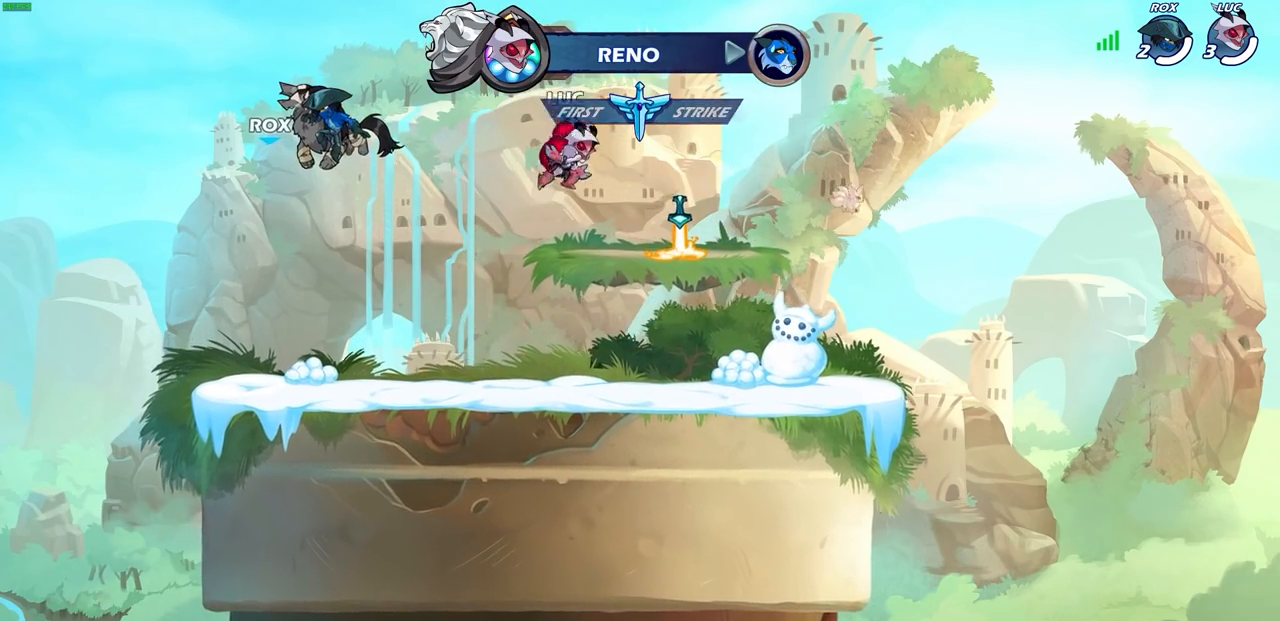
{"buttons": [], "left_stick": "right", "right_stick": "center", "events": [[183, "left_stick", "right"]]}
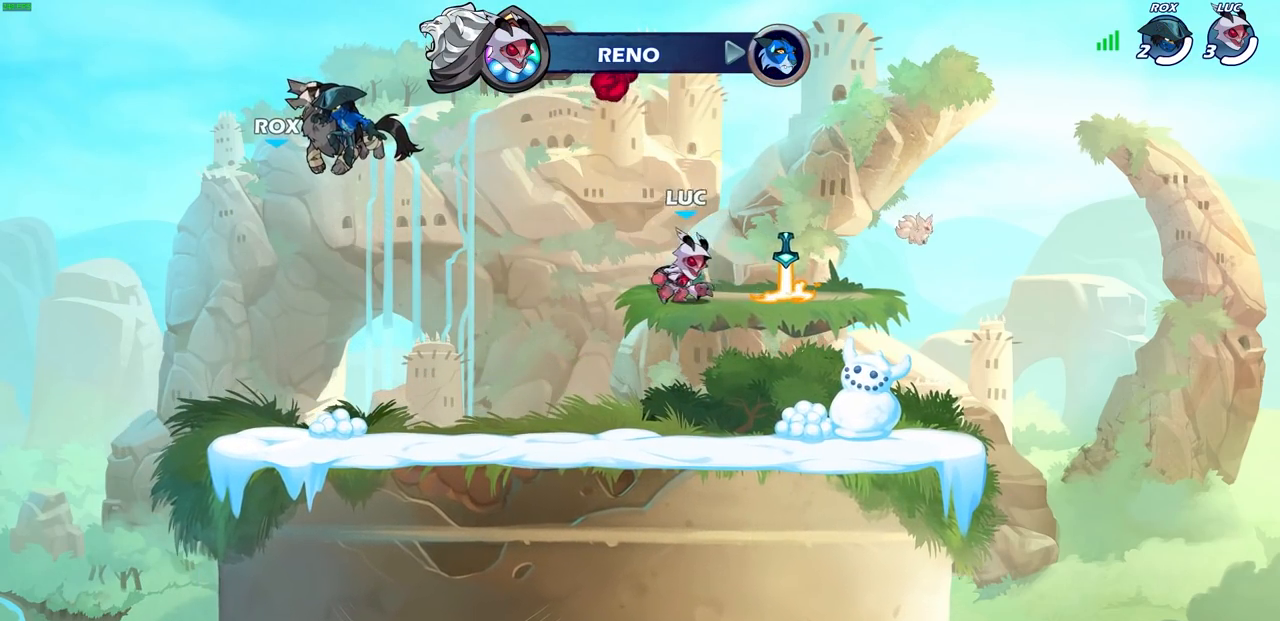
{"buttons": [], "left_stick": "center", "right_stick": "center", "events": [[183, "R1", "down"], [200, "left_stick", "up-left"], [267, "left_stick", "center"], [300, "R1", "up"]]}
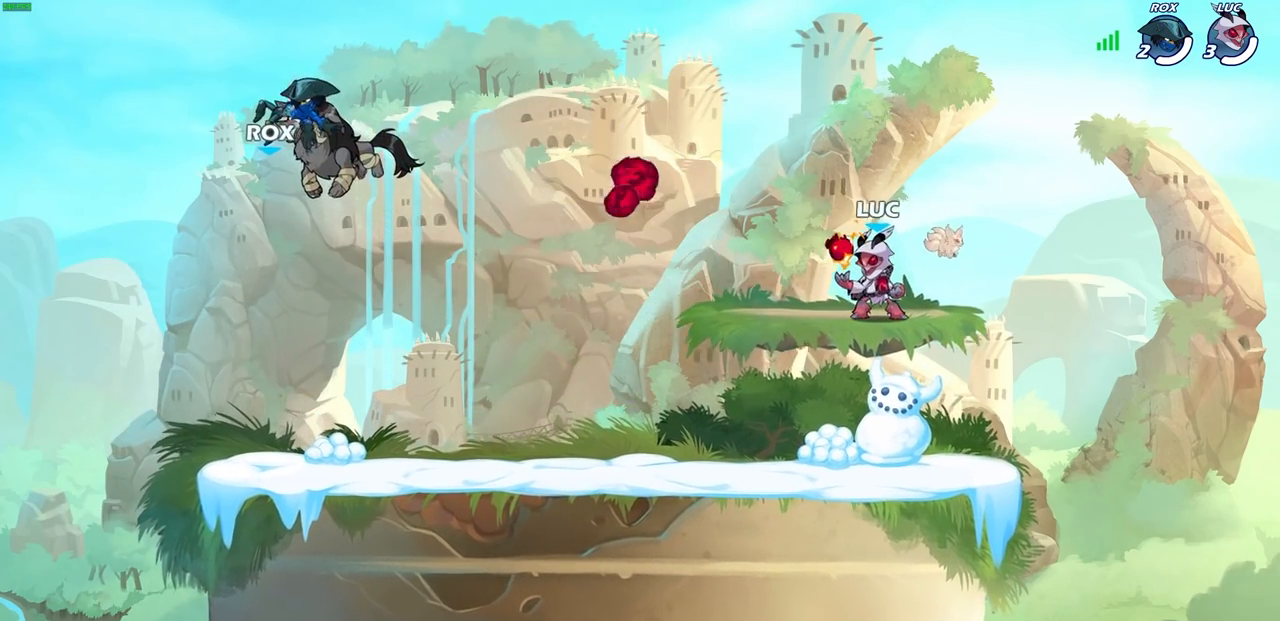
{"buttons": [], "left_stick": "up-left", "right_stick": "center", "events": [[283, "left_stick", "up-left"]]}
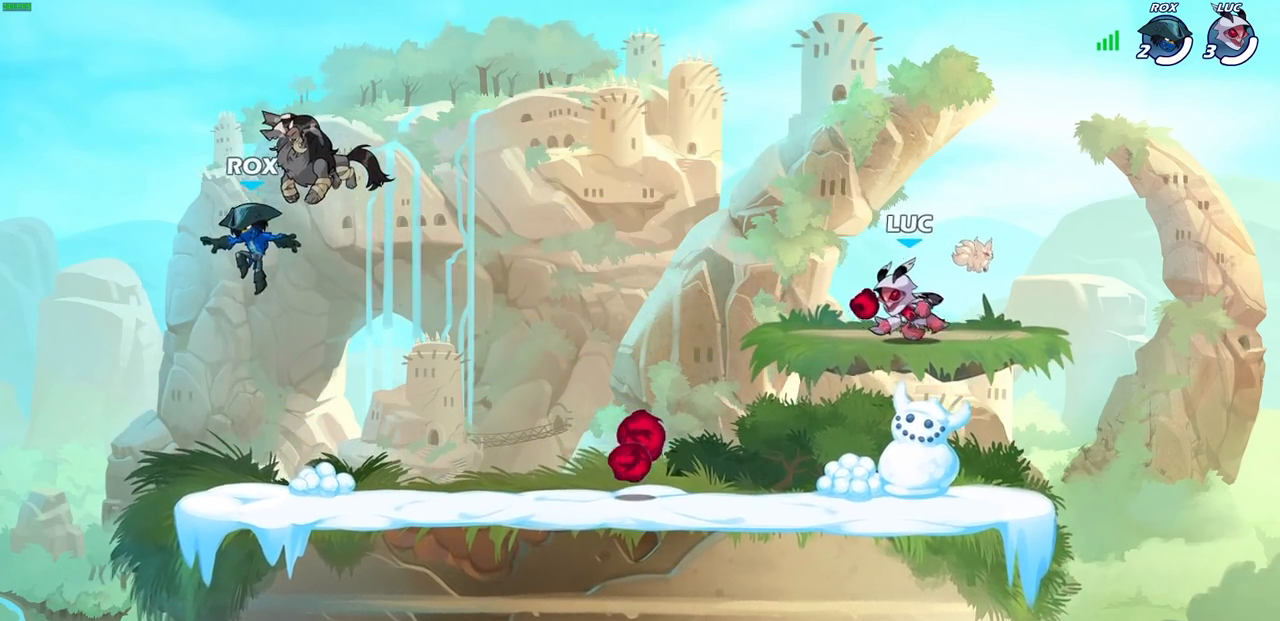
{"buttons": [], "left_stick": "up-left", "right_stick": "center", "events": [[250, "R2", "down"], [283, "CROSS", "down"], [433, "CROSS", "up"], [433, "R2", "up"]]}